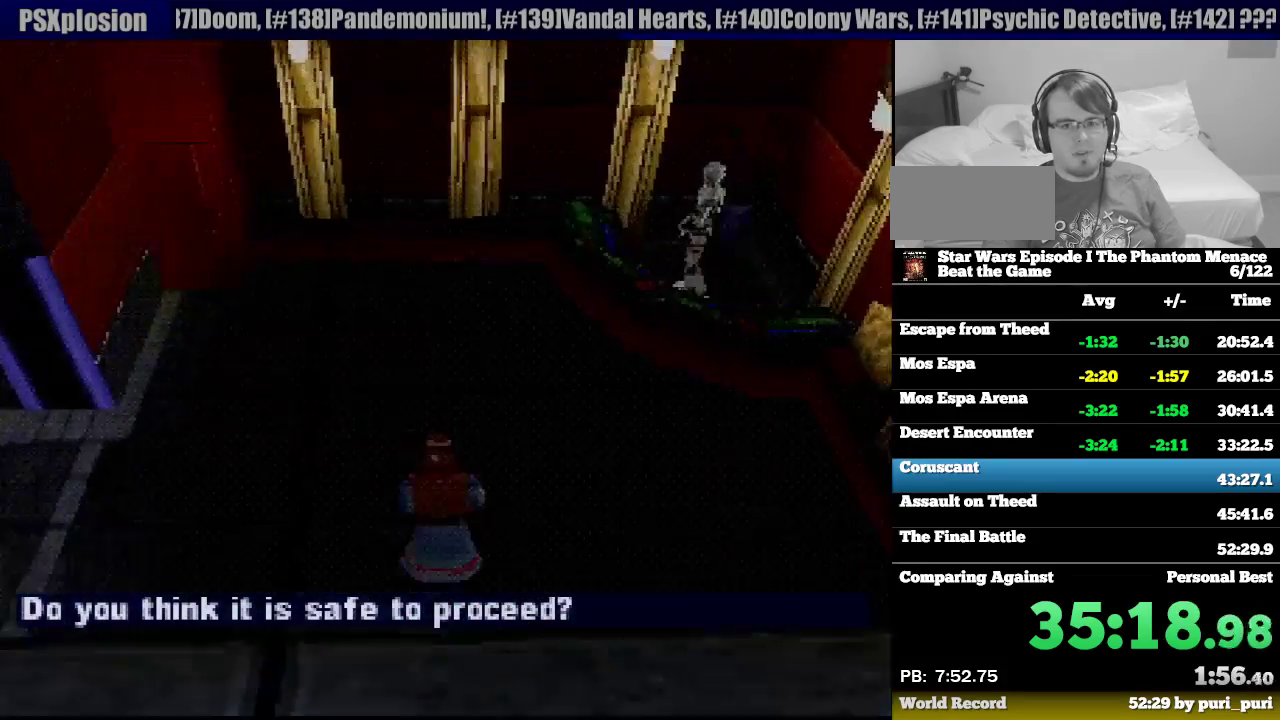
Gameplay with a controller (PlayStation layout); each line is a JSON object with the inputs held at the frame after it. "events" lists button and stick changes between this image and that frame as [ms after this image, input, new state], when the widget could be followed in between. Not read: L3 R3.
{"buttons": ["R1", "DPAD_DOWN", "DPAD_LEFT"], "events": [[117, "DPAD_UP", "up"], [217, "DPAD_DOWN", "down"]]}
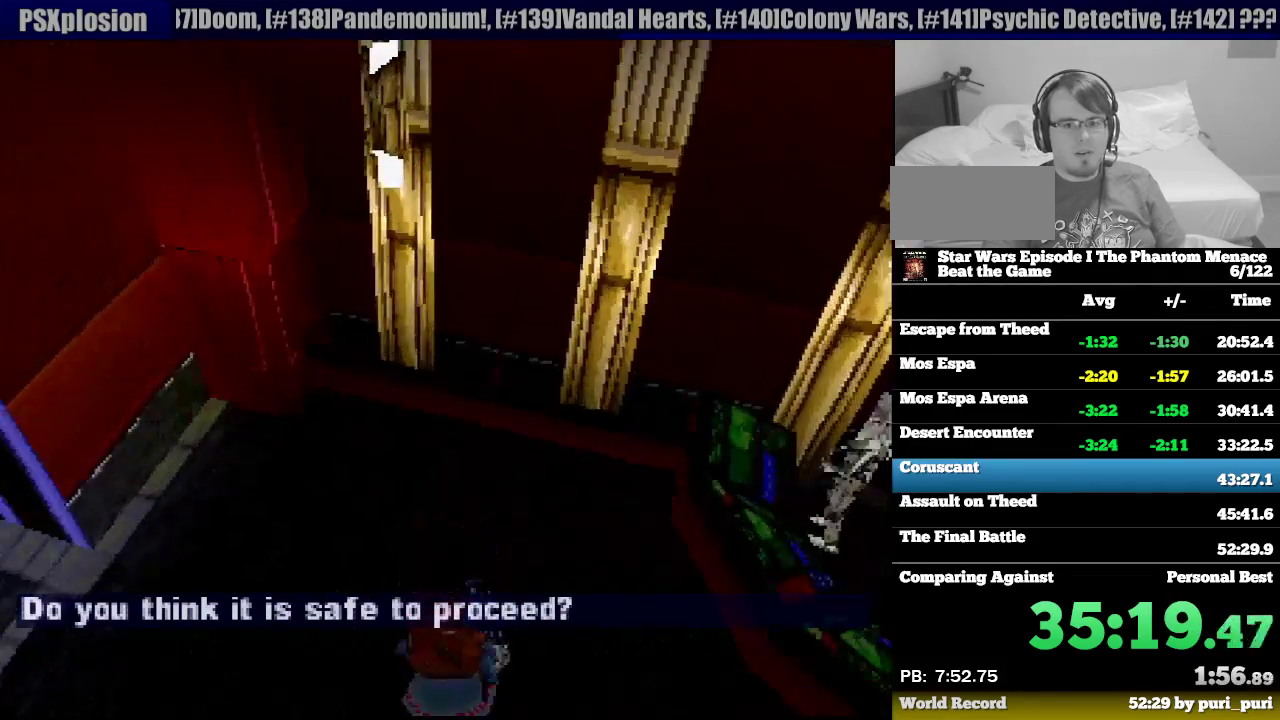
{"buttons": ["R1", "DPAD_UP"], "events": [[233, "DPAD_DOWN", "up"], [367, "DPAD_UP", "down"], [433, "DPAD_LEFT", "up"]]}
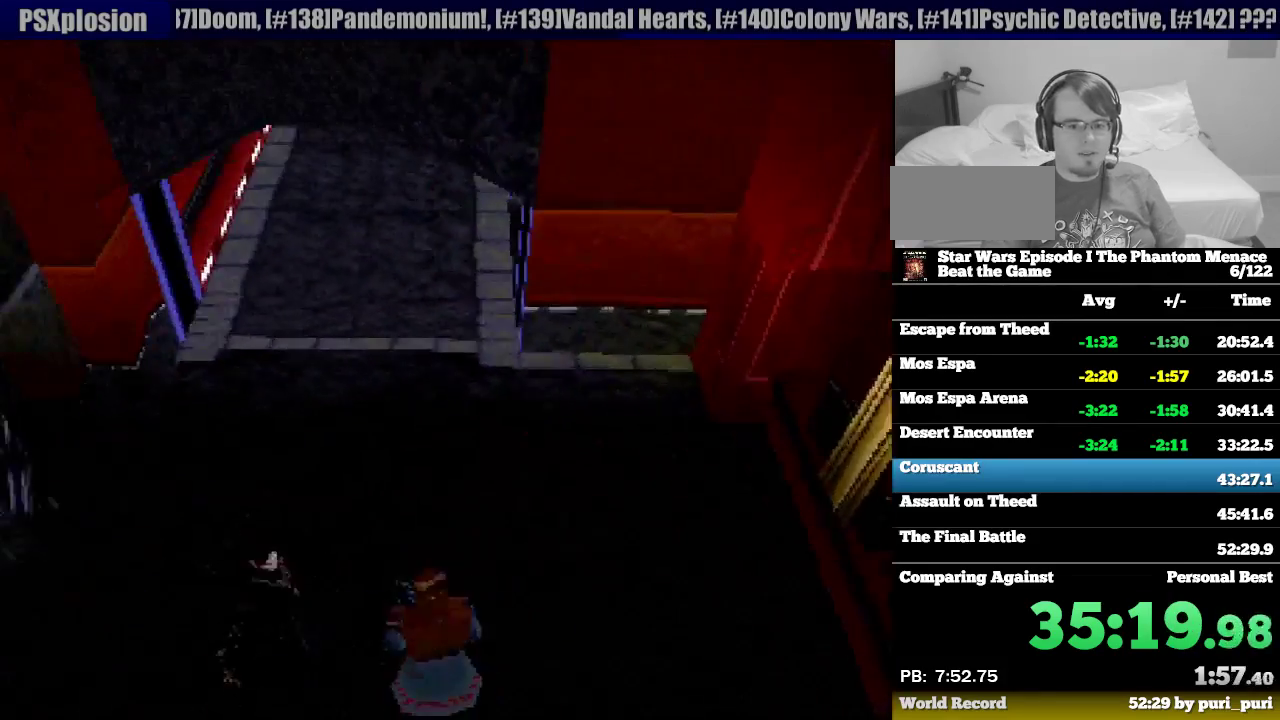
{"buttons": ["R1", "DPAD_UP"], "events": [[300, "DPAD_RIGHT", "down"], [450, "DPAD_RIGHT", "up"]]}
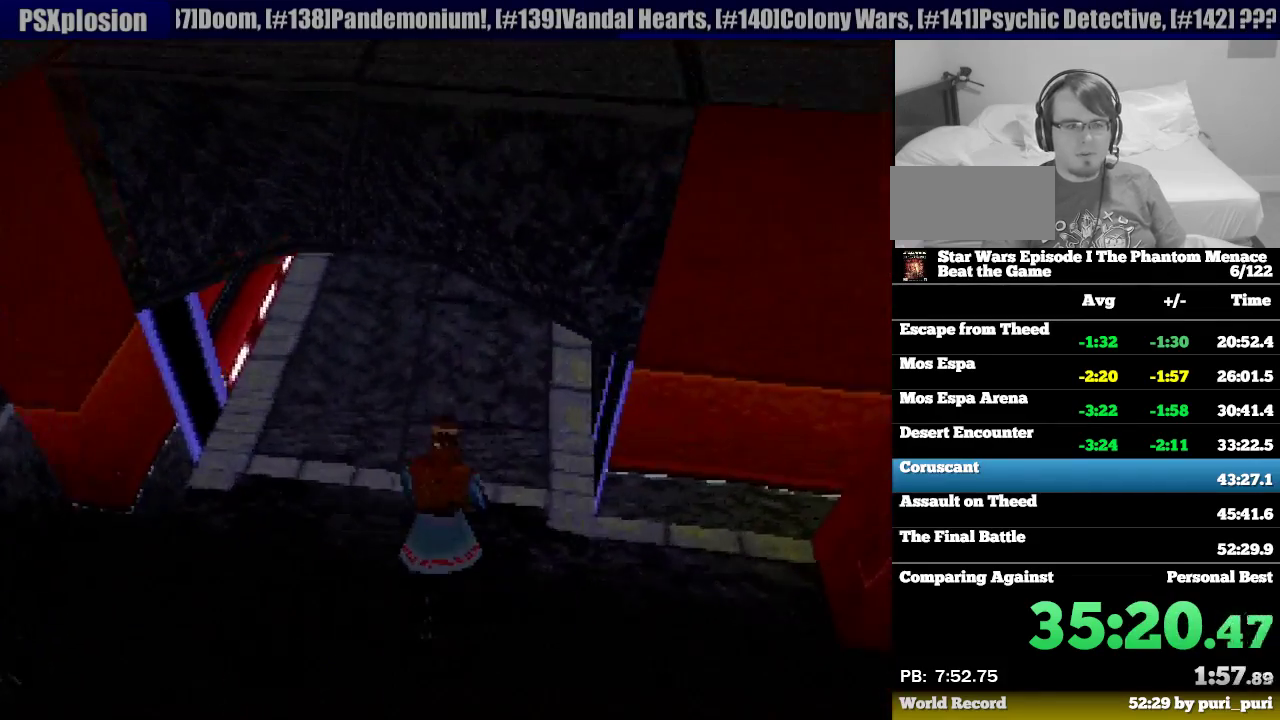
{"buttons": ["R1", "DPAD_UP"], "events": []}
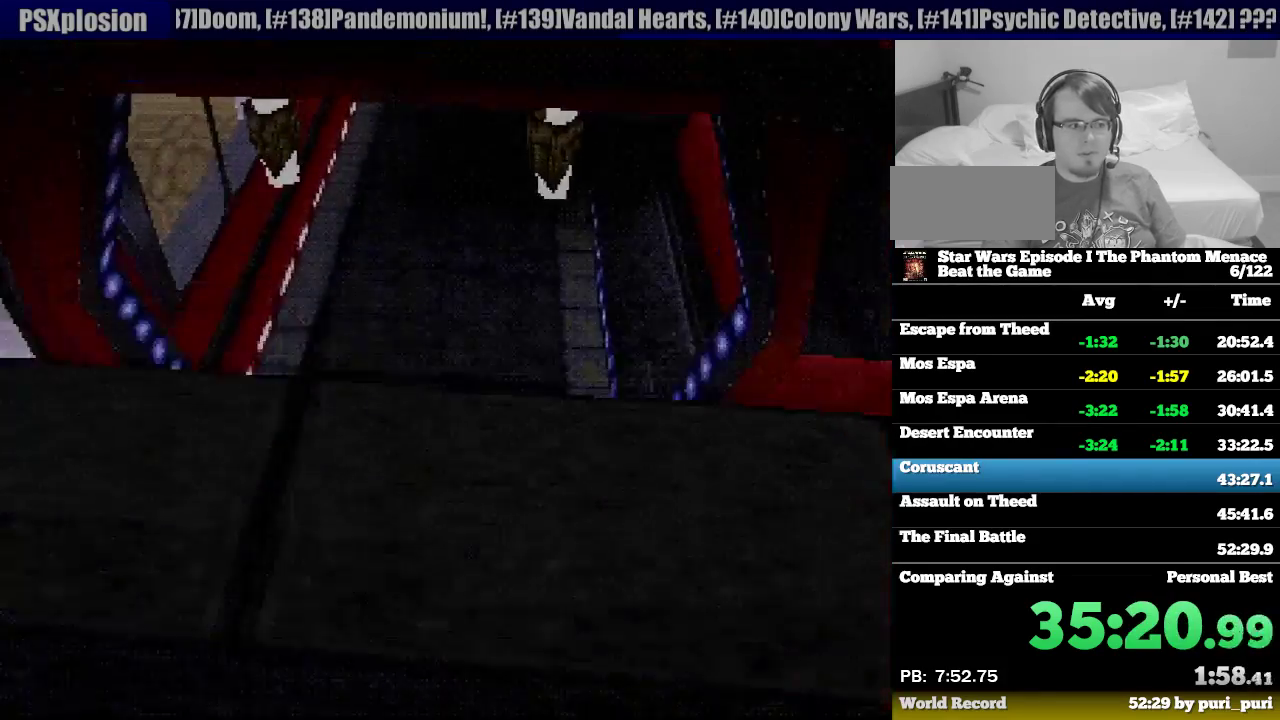
{"buttons": ["R1", "DPAD_UP"], "events": [[217, "DPAD_RIGHT", "down"], [483, "DPAD_RIGHT", "up"]]}
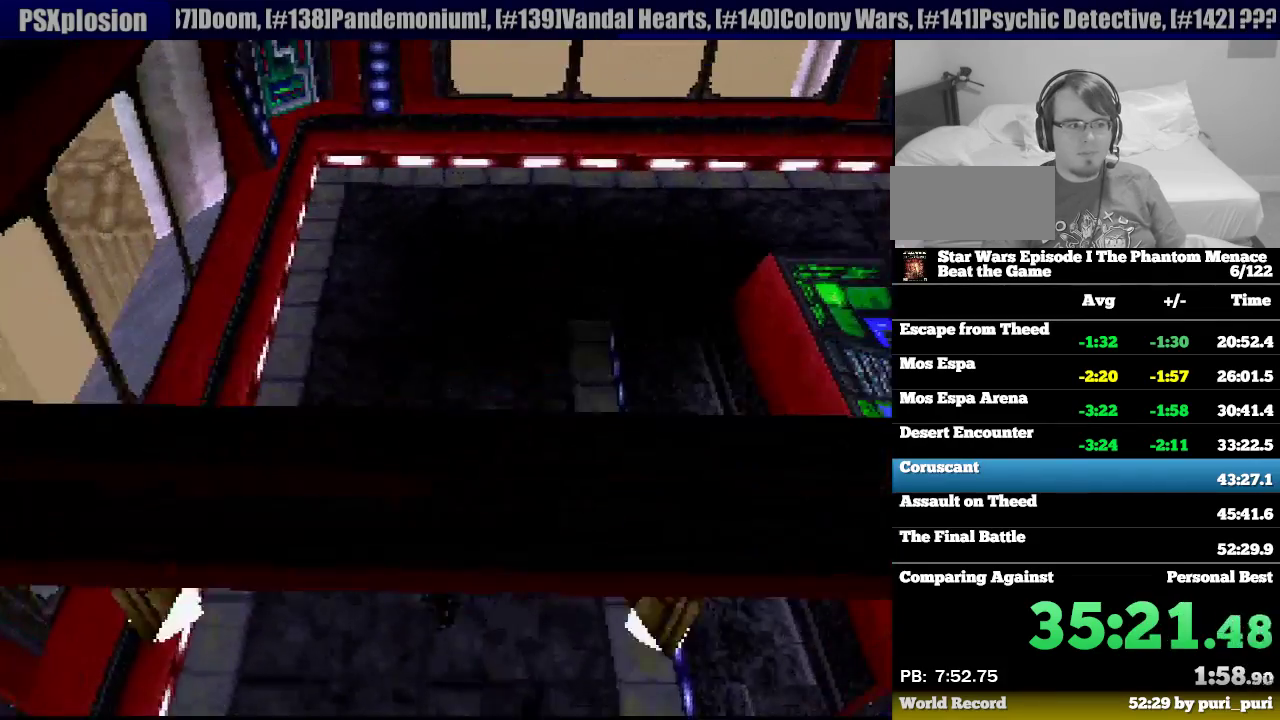
{"buttons": ["R1", "DPAD_DOWN", "DPAD_RIGHT"], "events": [[167, "DPAD_RIGHT", "down"], [367, "DPAD_UP", "up"], [500, "DPAD_DOWN", "down"]]}
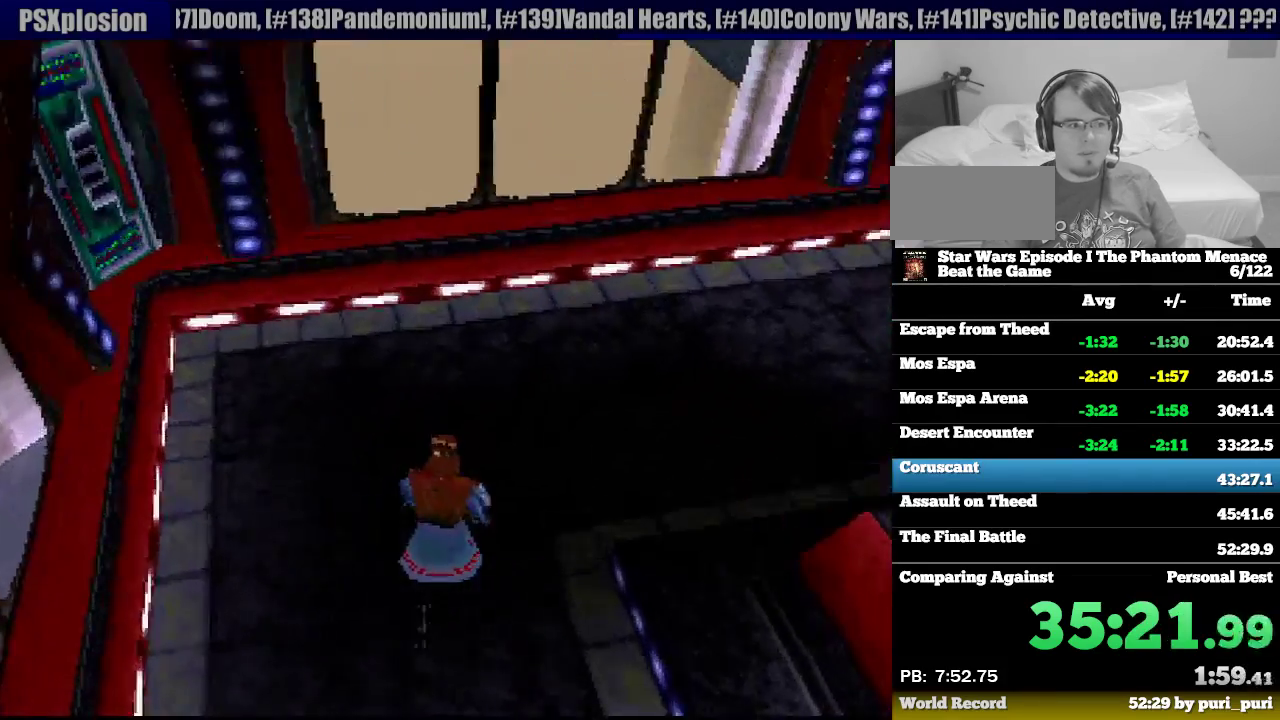
{"buttons": ["R1", "DPAD_DOWN"], "events": [[467, "DPAD_RIGHT", "up"]]}
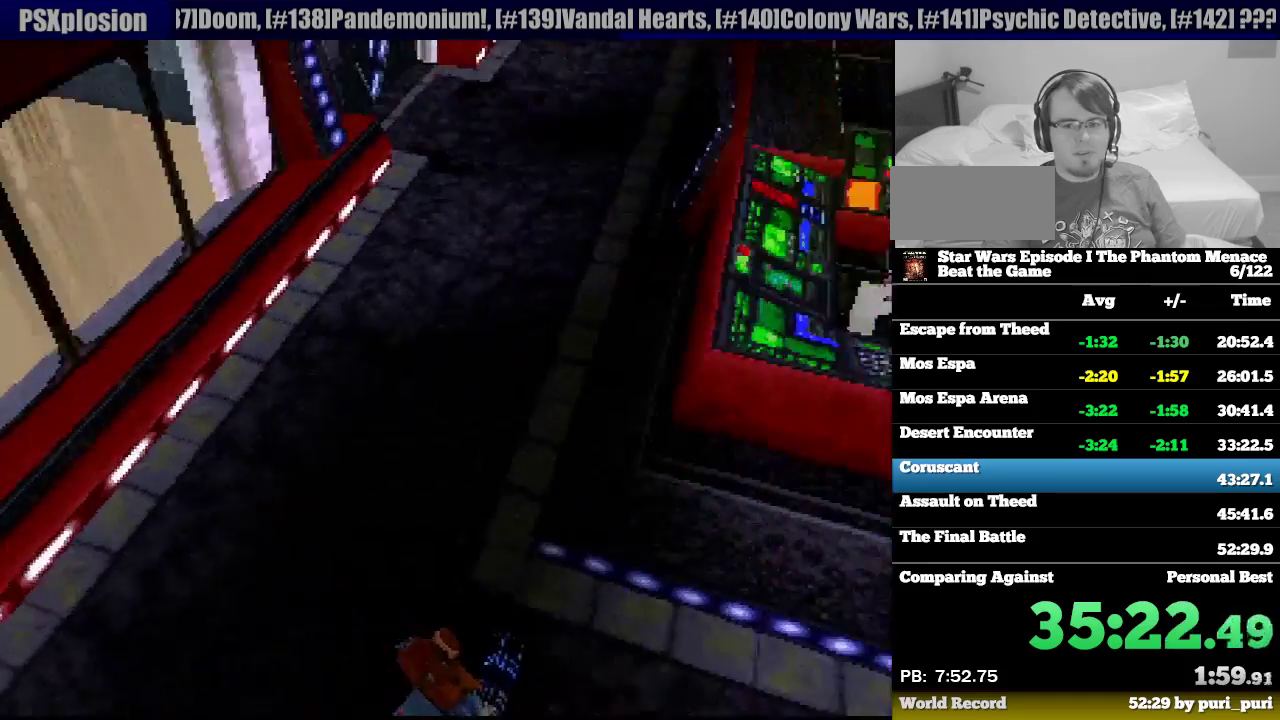
{"buttons": ["R1", "DPAD_UP"], "events": [[33, "DPAD_LEFT", "down"], [50, "DPAD_DOWN", "up"], [233, "DPAD_UP", "down"], [500, "DPAD_LEFT", "up"]]}
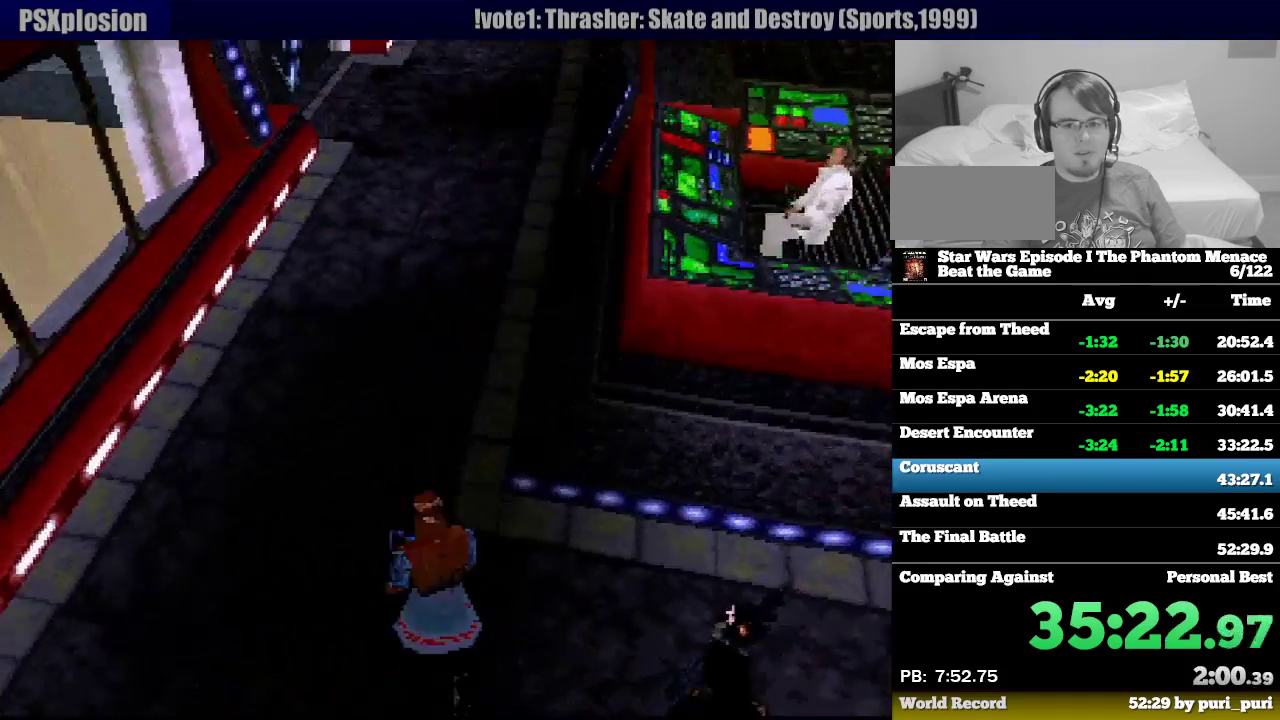
{"buttons": ["R1", "DPAD_UP", "DPAD_RIGHT"], "events": [[433, "DPAD_RIGHT", "down"]]}
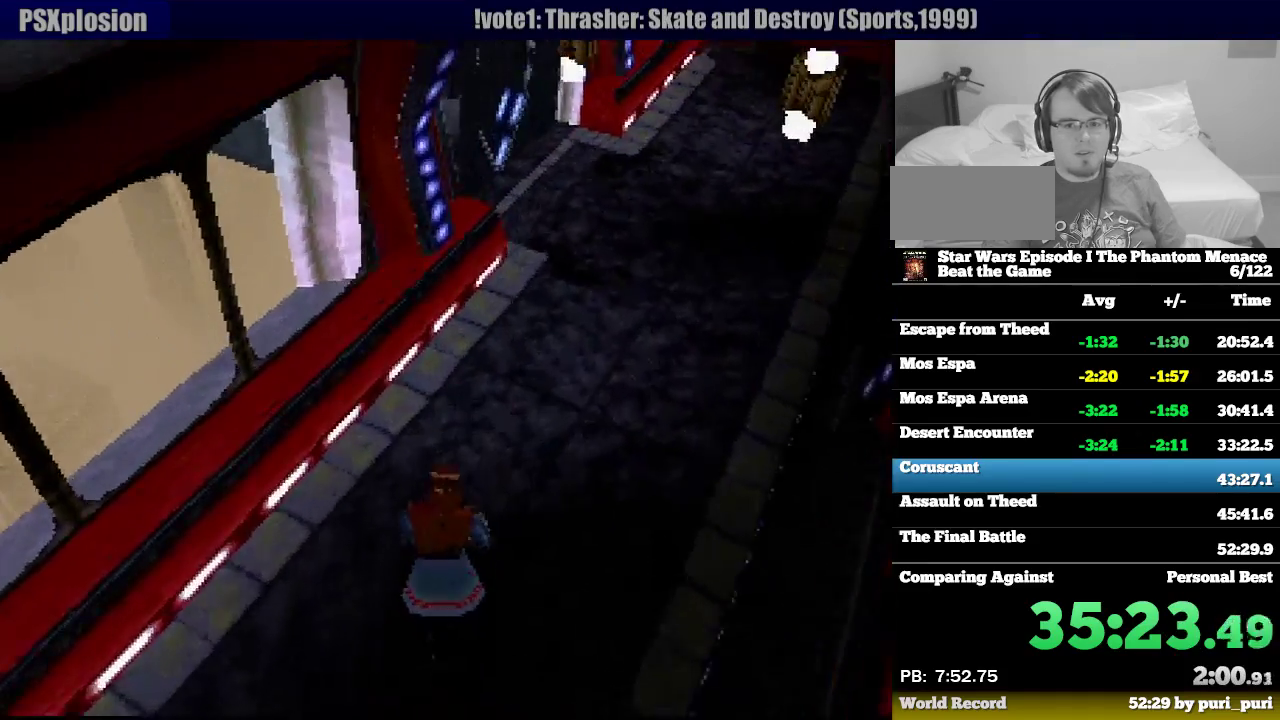
{"buttons": ["R1", "DPAD_UP"], "events": [[283, "DPAD_RIGHT", "up"]]}
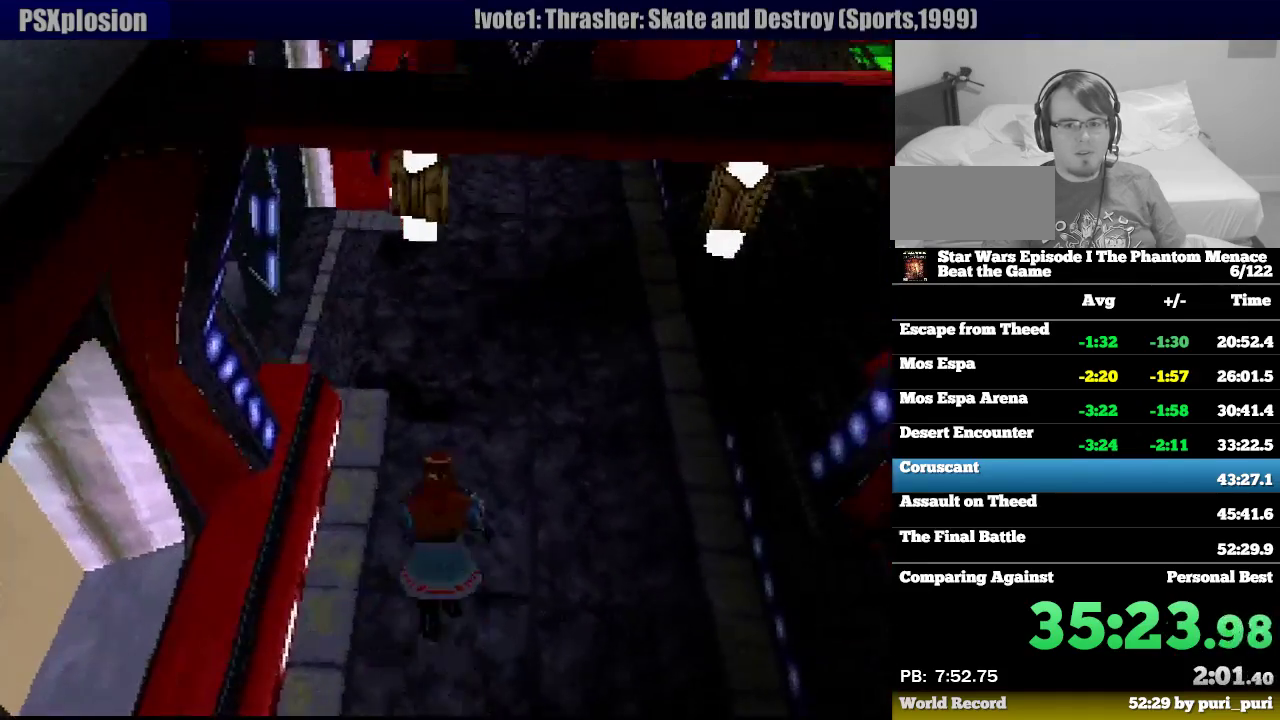
{"buttons": ["R1", "DPAD_DOWN", "DPAD_RIGHT"], "events": [[167, "DPAD_RIGHT", "down"], [317, "DPAD_UP", "up"], [350, "DPAD_DOWN", "down"]]}
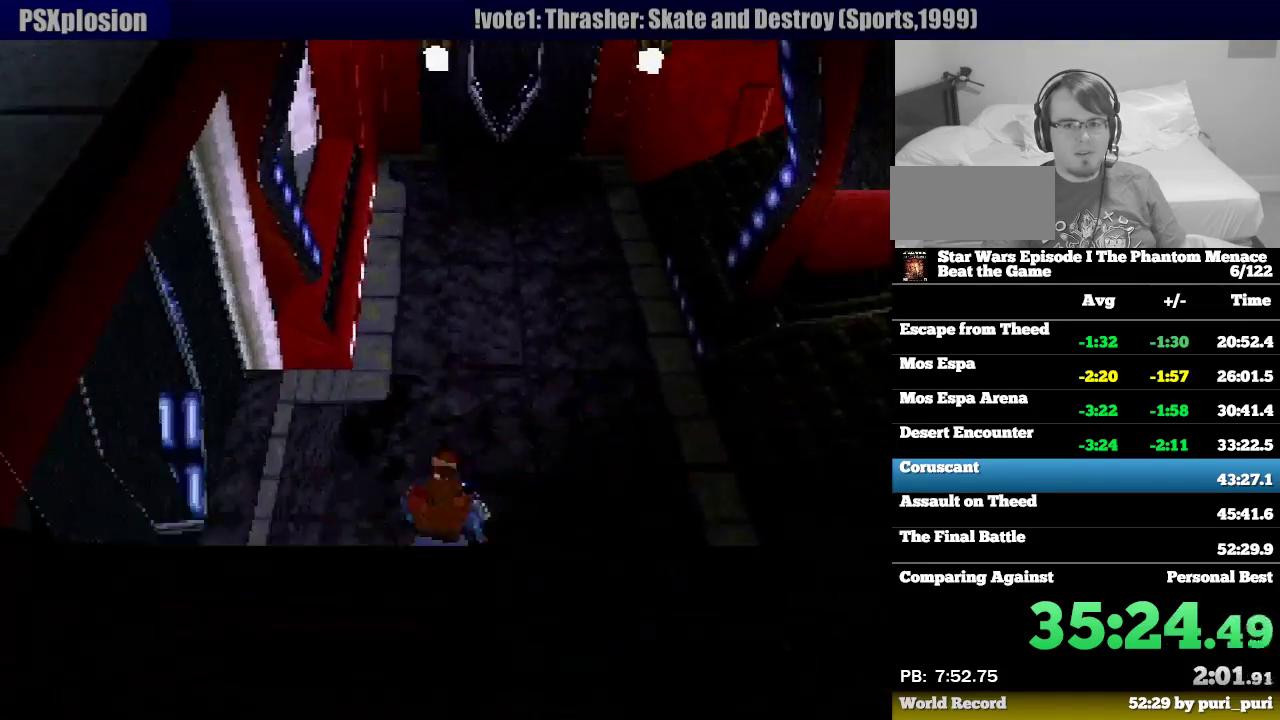
{"buttons": ["R1", "DPAD_UP", "DPAD_LEFT"], "events": [[267, "DPAD_RIGHT", "up"], [333, "DPAD_LEFT", "down"], [350, "DPAD_DOWN", "up"], [483, "DPAD_UP", "down"]]}
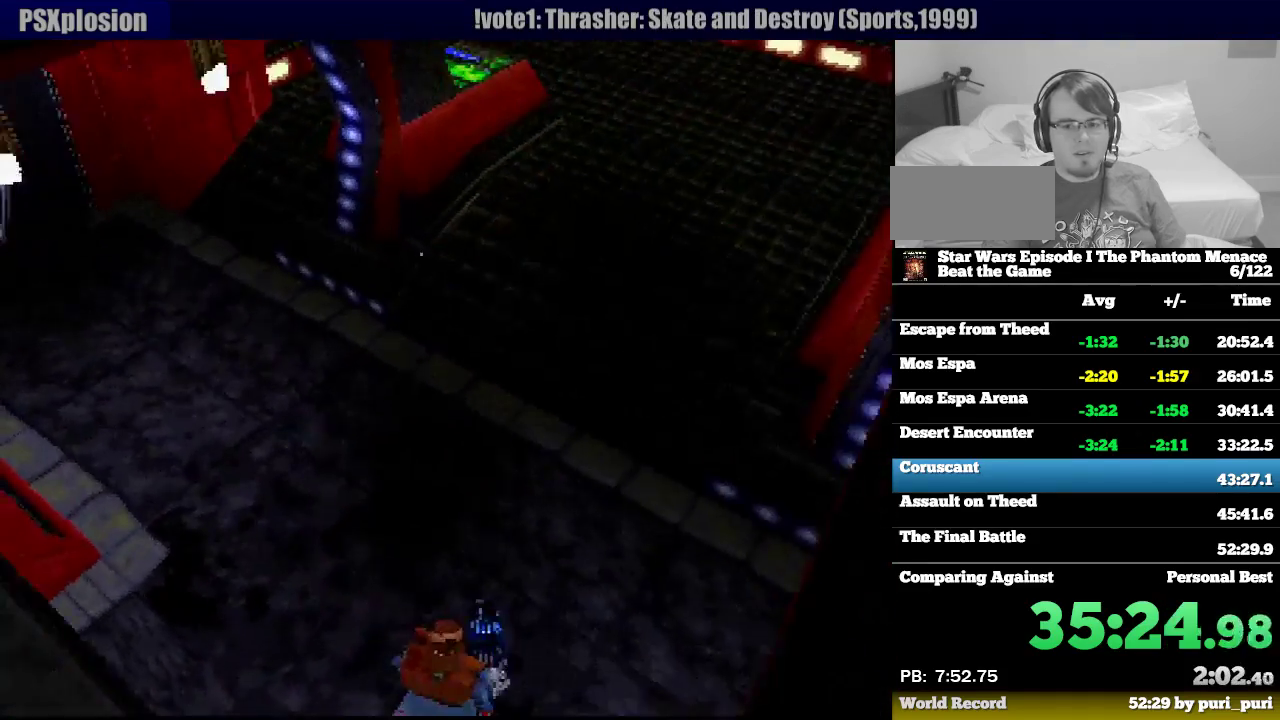
{"buttons": ["R1", "DPAD_UP", "DPAD_LEFT"], "events": [[367, "DPAD_LEFT", "up"], [483, "DPAD_LEFT", "down"]]}
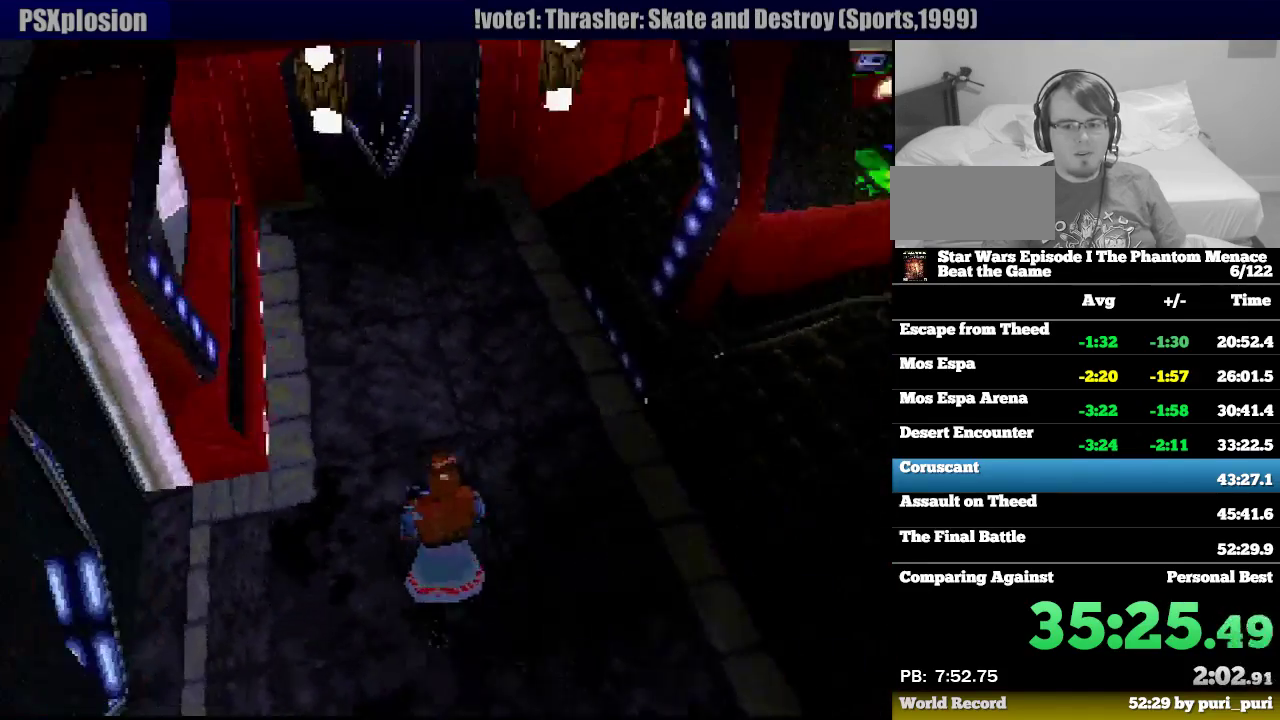
{"buttons": ["R1", "DPAD_UP"], "events": [[133, "DPAD_LEFT", "up"], [200, "DPAD_RIGHT", "down"], [450, "DPAD_RIGHT", "up"]]}
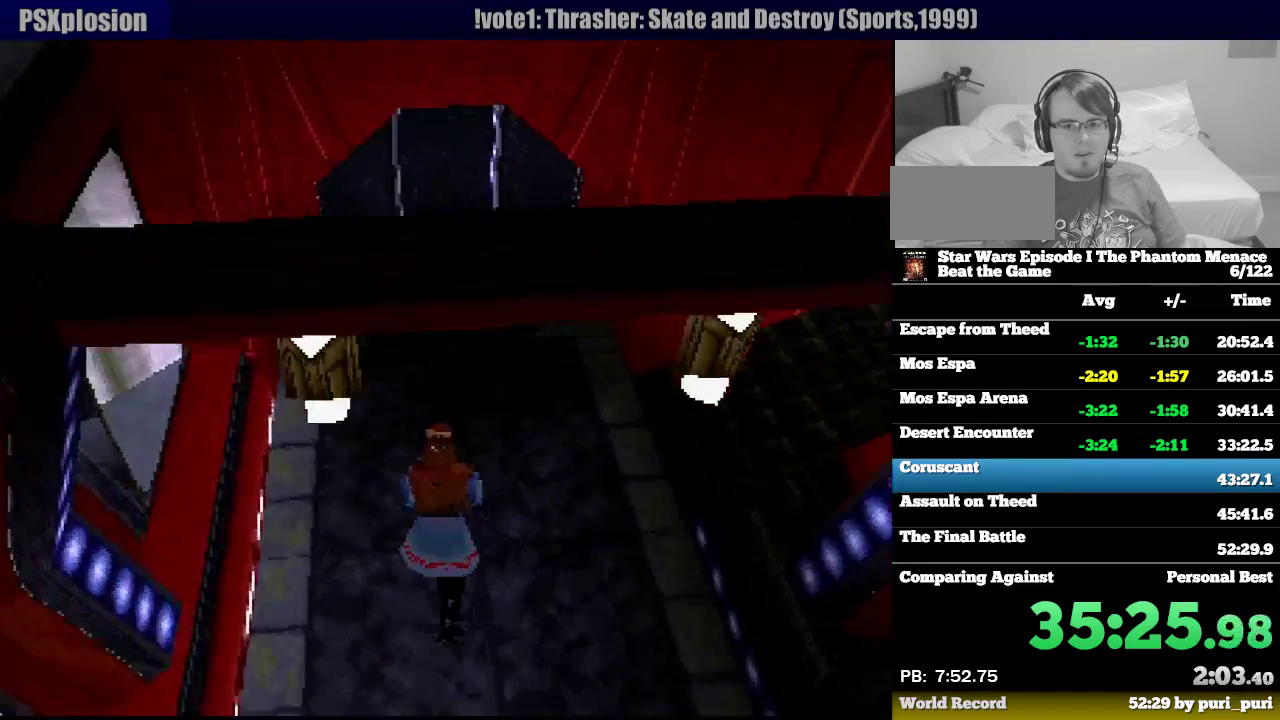
{"buttons": ["R1"], "events": [[183, "DPAD_LEFT", "down"], [467, "DPAD_LEFT", "up"], [467, "DPAD_UP", "up"]]}
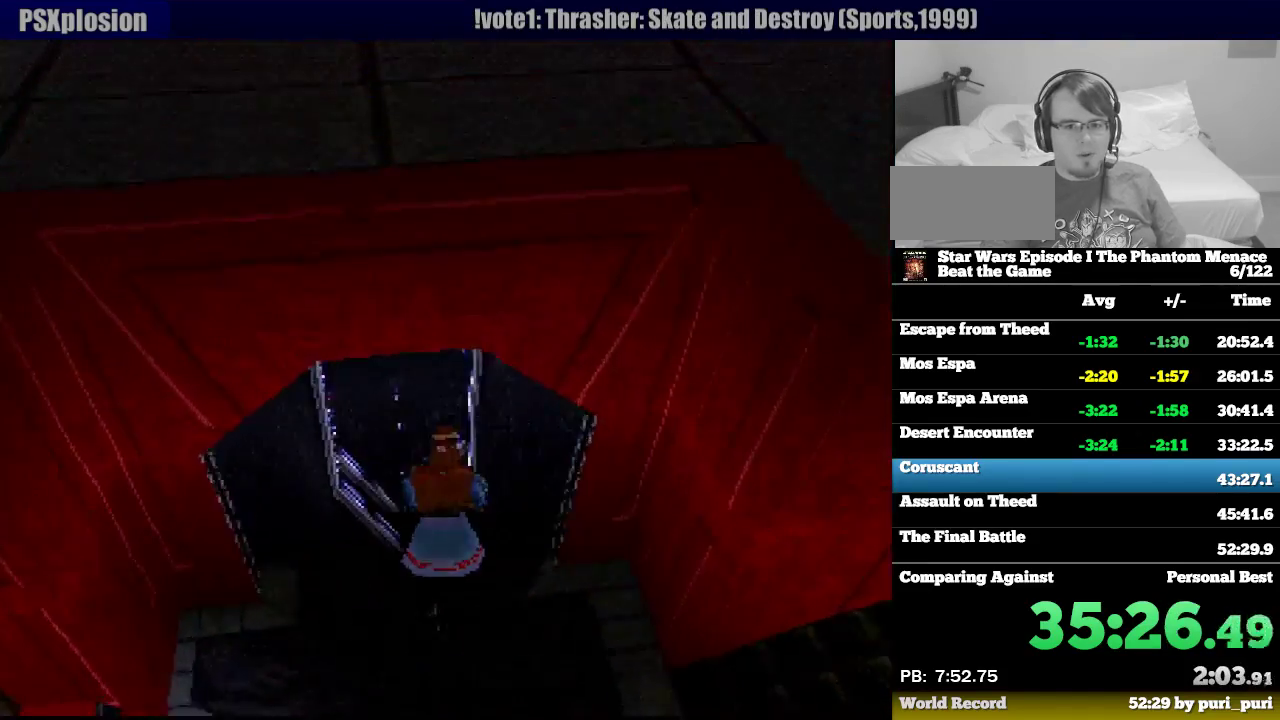
{"buttons": ["R1"], "events": [[183, "DPAD_LEFT", "down"], [333, "DPAD_LEFT", "up"]]}
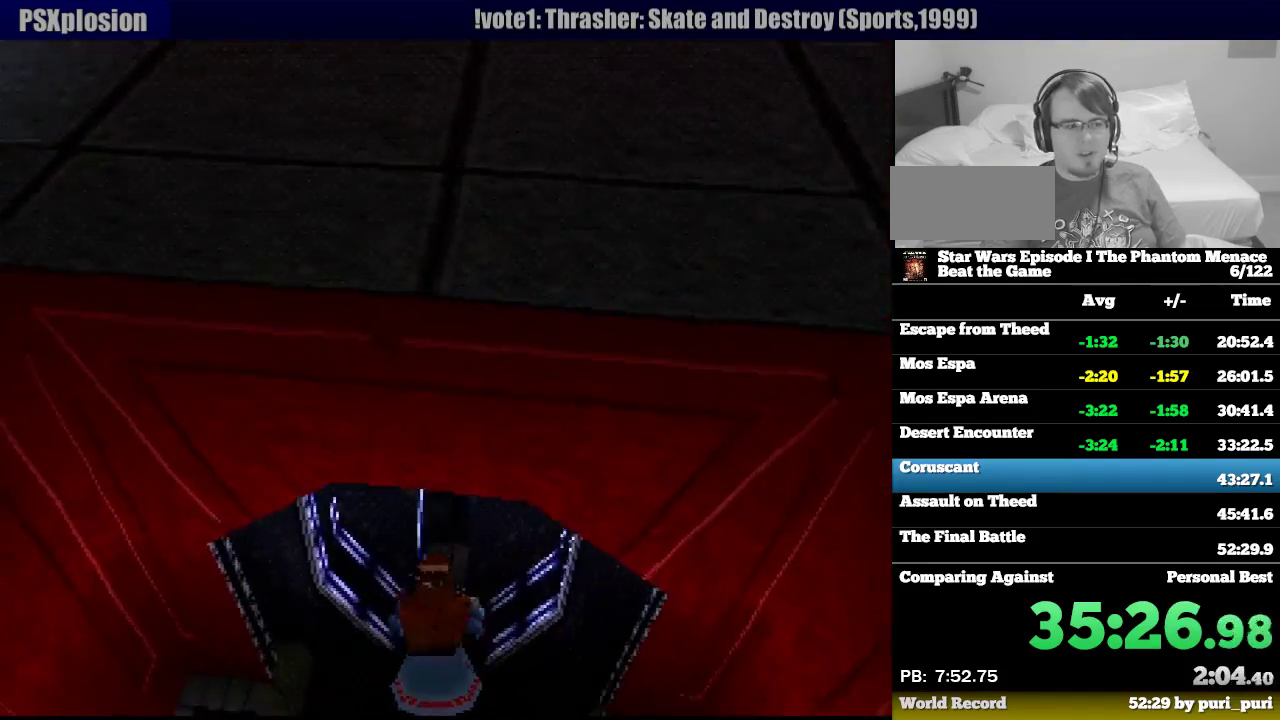
{"buttons": ["R1", "DPAD_UP"], "events": [[433, "DPAD_UP", "down"]]}
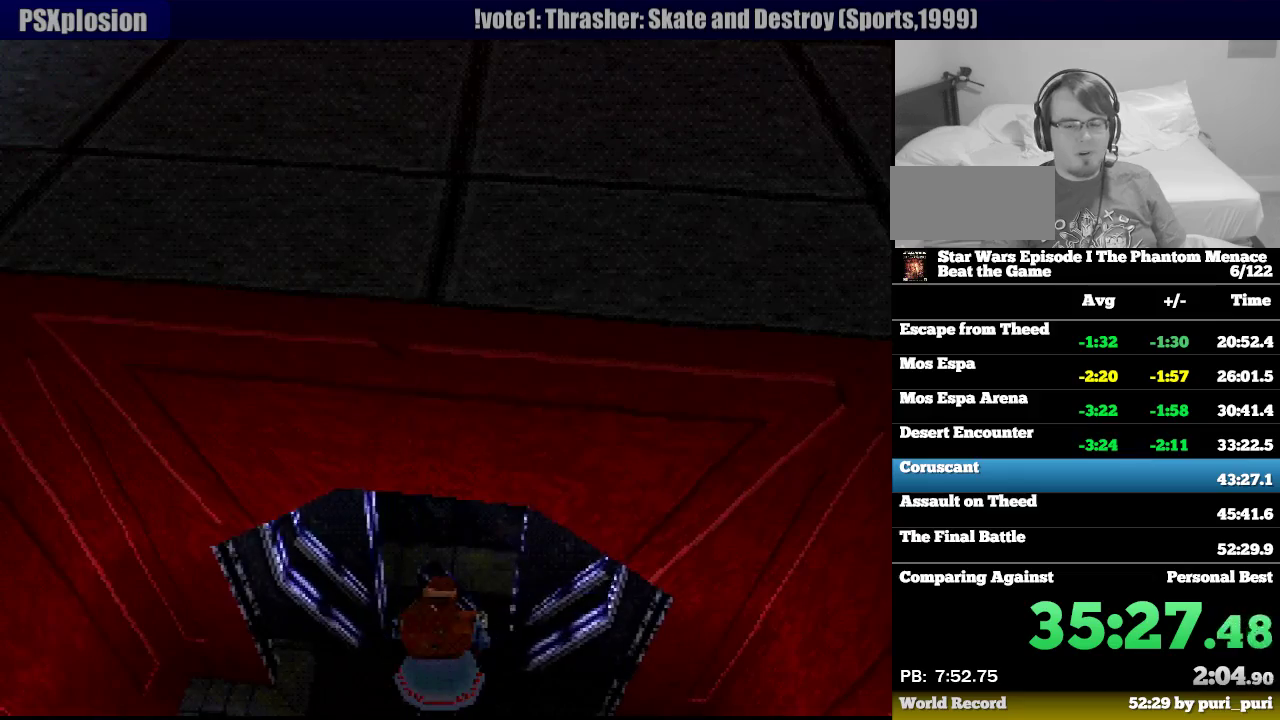
{"buttons": ["R1", "DPAD_UP", "DPAD_RIGHT"], "events": [[417, "DPAD_RIGHT", "down"]]}
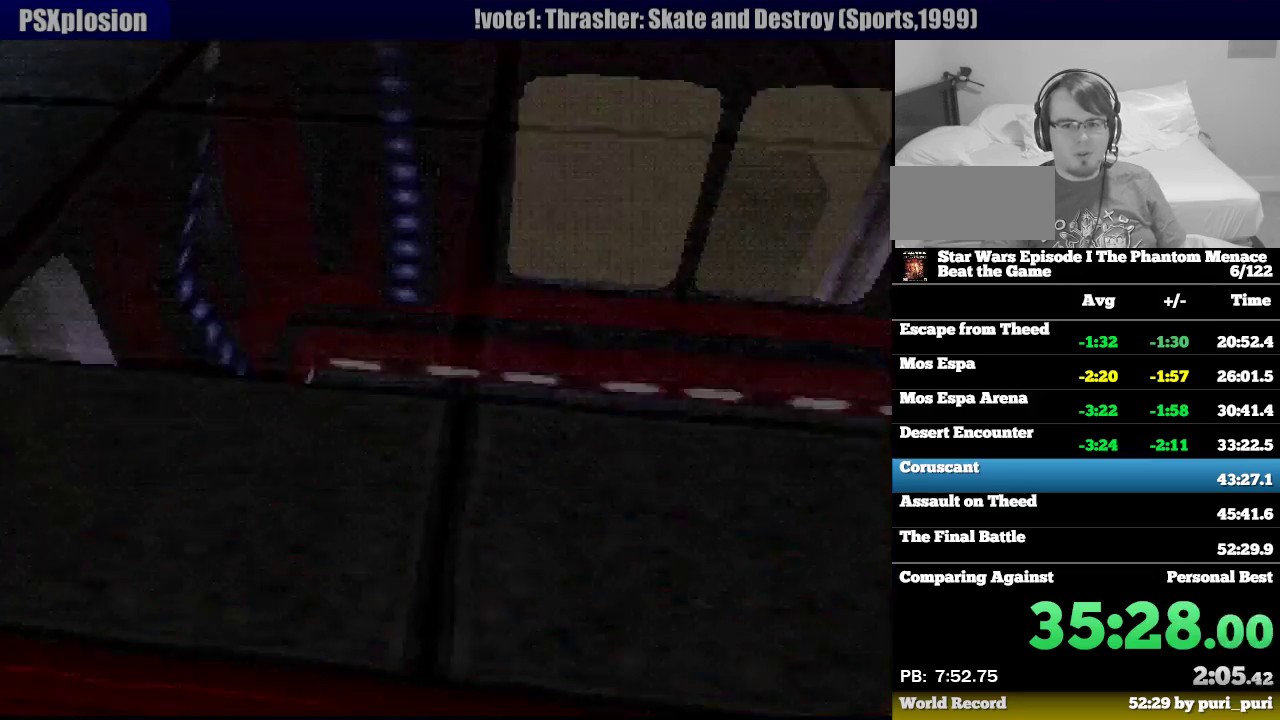
{"buttons": ["R1", "DPAD_DOWN", "DPAD_RIGHT"], "events": [[183, "DPAD_UP", "up"], [317, "DPAD_DOWN", "down"]]}
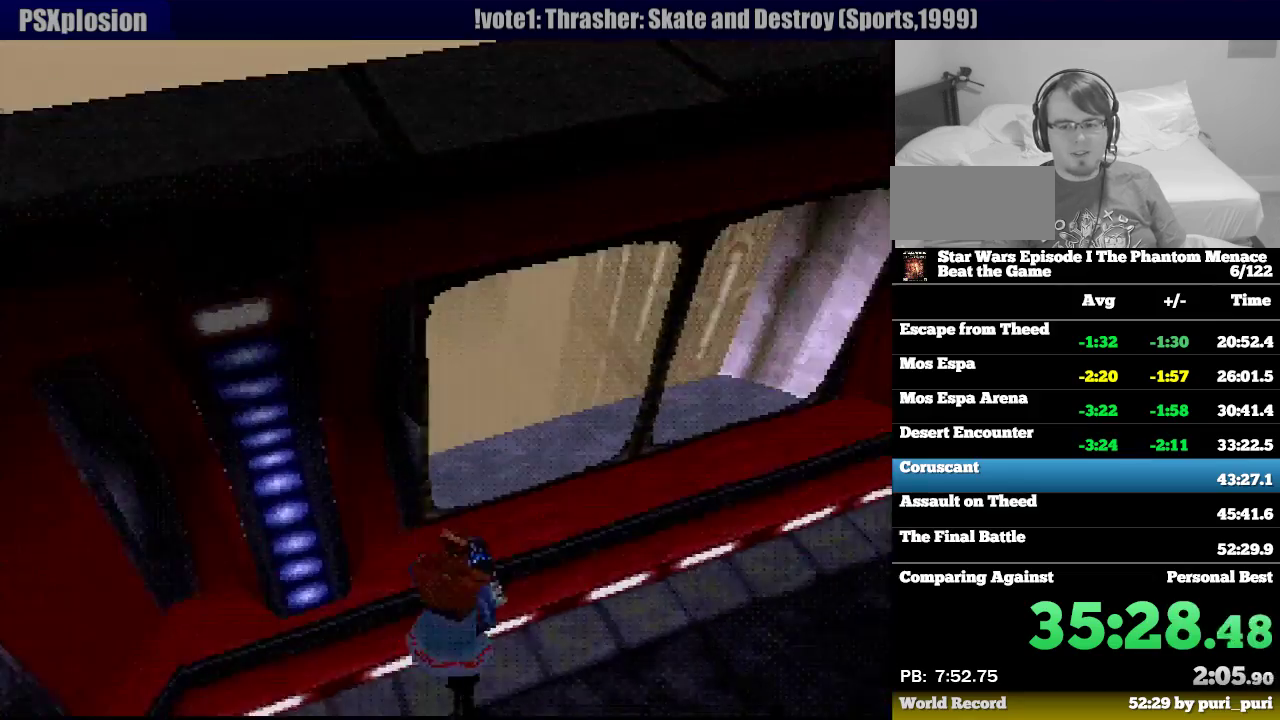
{"buttons": ["R1", "DPAD_RIGHT"], "events": [[150, "DPAD_DOWN", "up"], [400, "DPAD_UP", "down"], [467, "DPAD_UP", "up"]]}
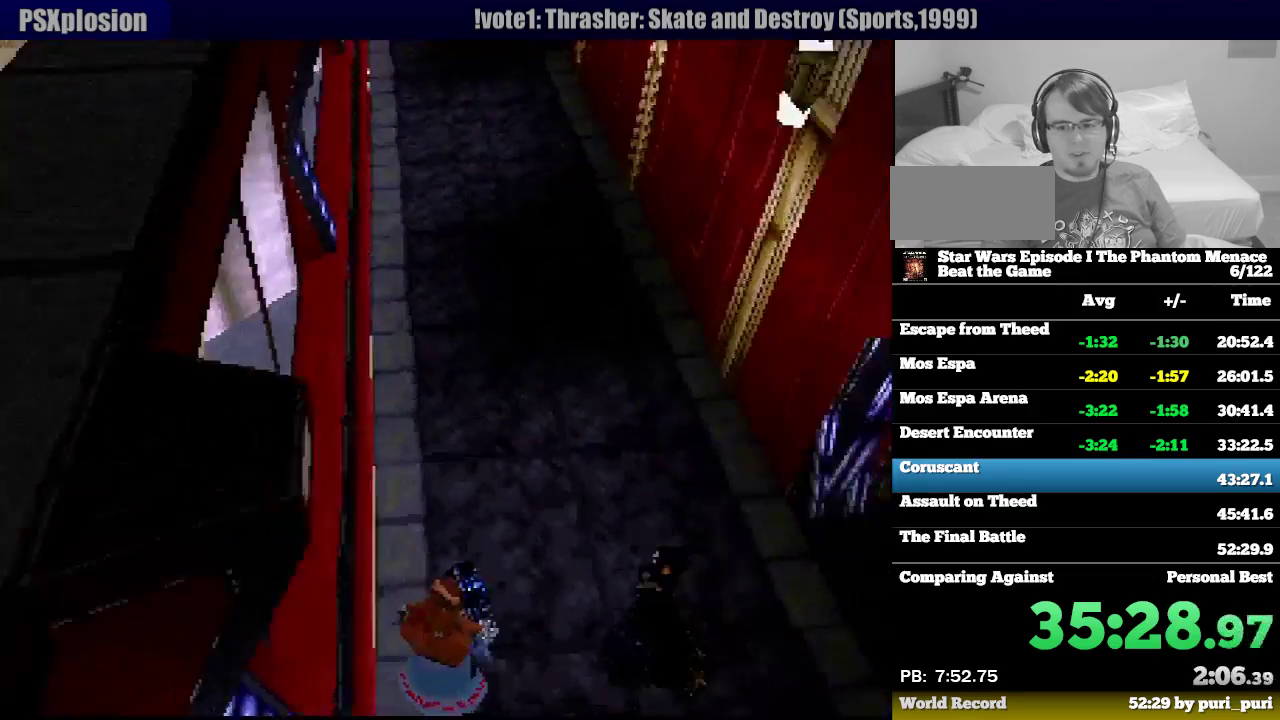
{"buttons": ["R1", "DPAD_UP", "DPAD_LEFT"], "events": [[33, "DPAD_RIGHT", "up"], [150, "DPAD_UP", "down"], [317, "DPAD_LEFT", "down"]]}
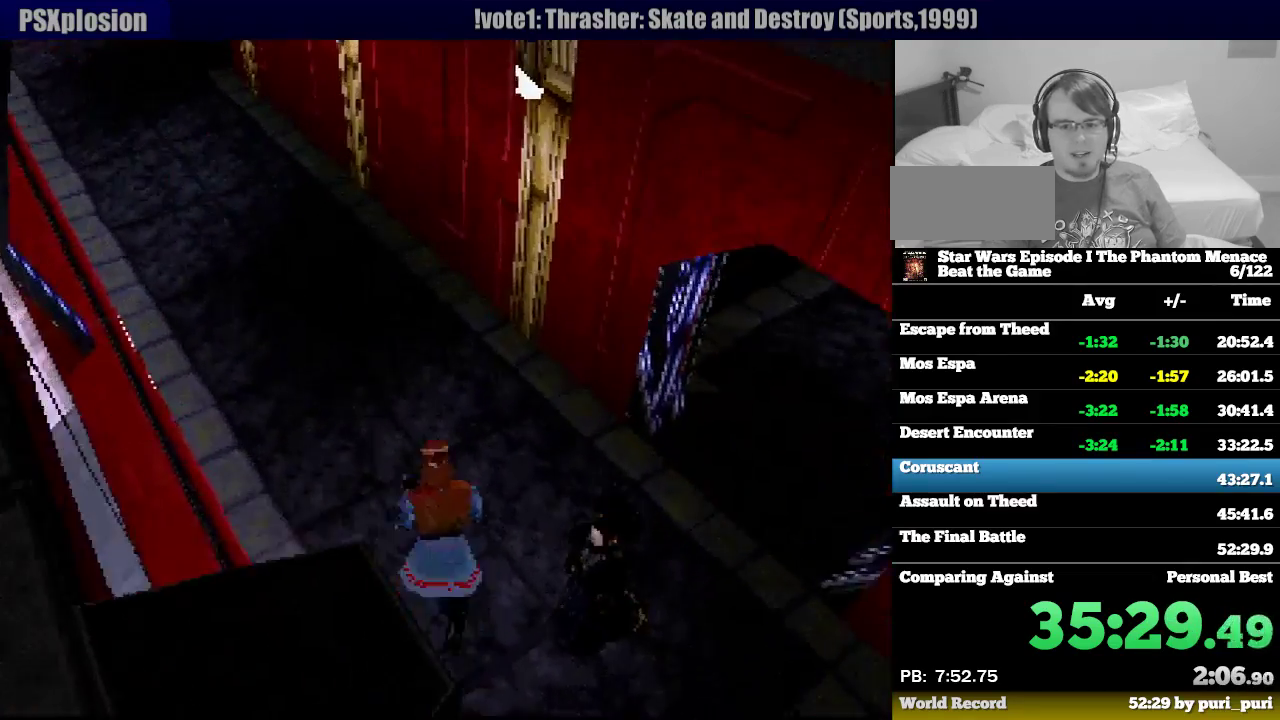
{"buttons": ["R1", "DPAD_UP"], "events": [[233, "DPAD_LEFT", "up"]]}
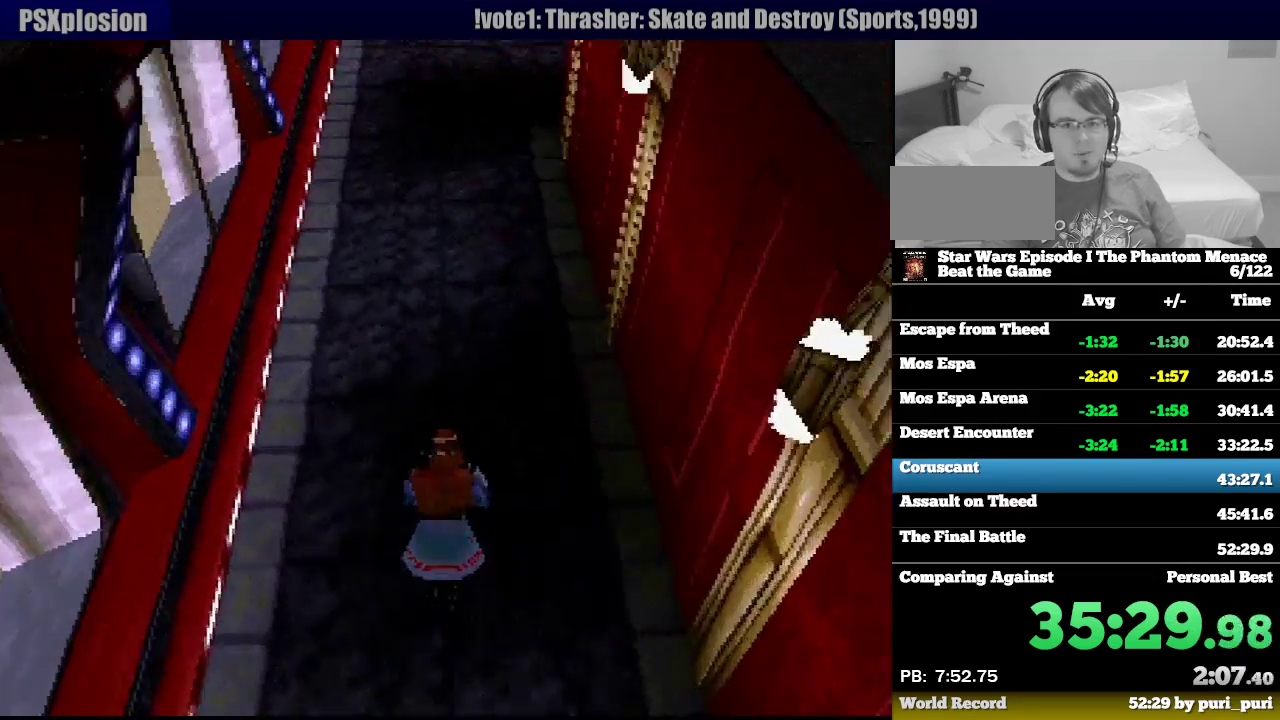
{"buttons": ["R1", "DPAD_UP", "DPAD_RIGHT"], "events": [[383, "DPAD_RIGHT", "down"]]}
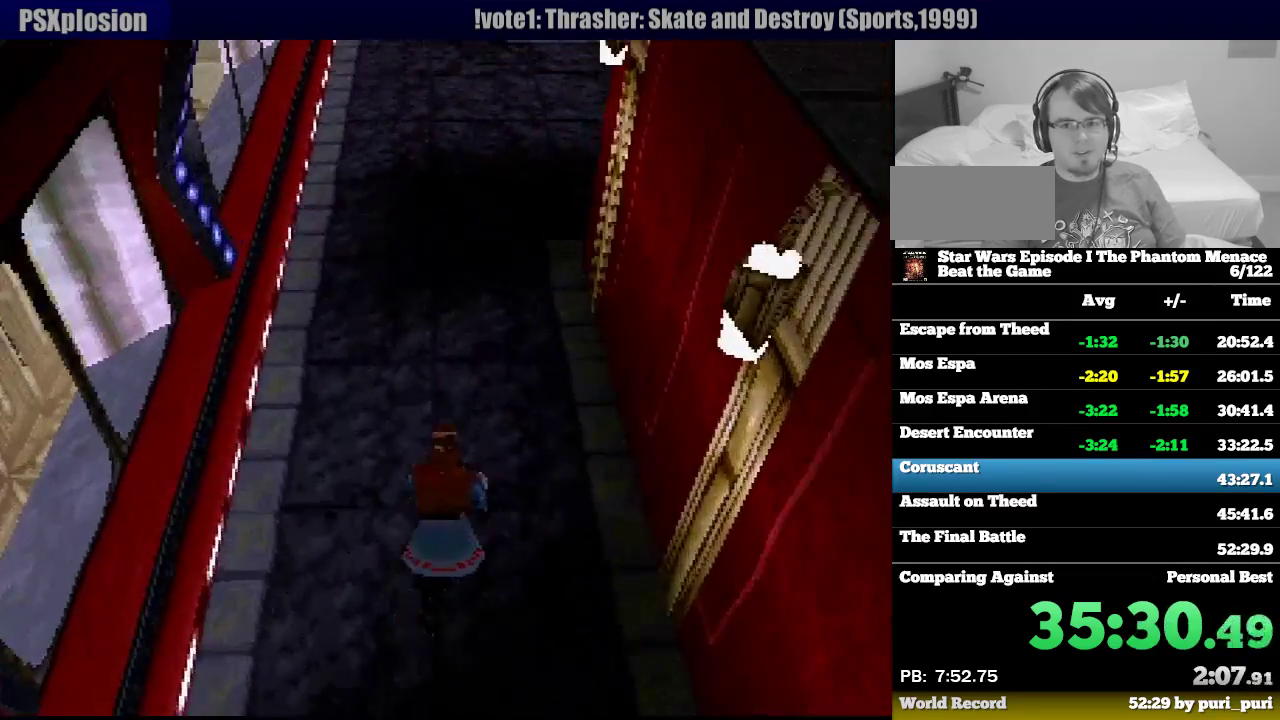
{"buttons": ["SQUARE", "R1", "DPAD_UP", "DPAD_RIGHT"], "events": [[117, "DPAD_RIGHT", "up"], [167, "SQUARE", "down"], [500, "DPAD_RIGHT", "down"]]}
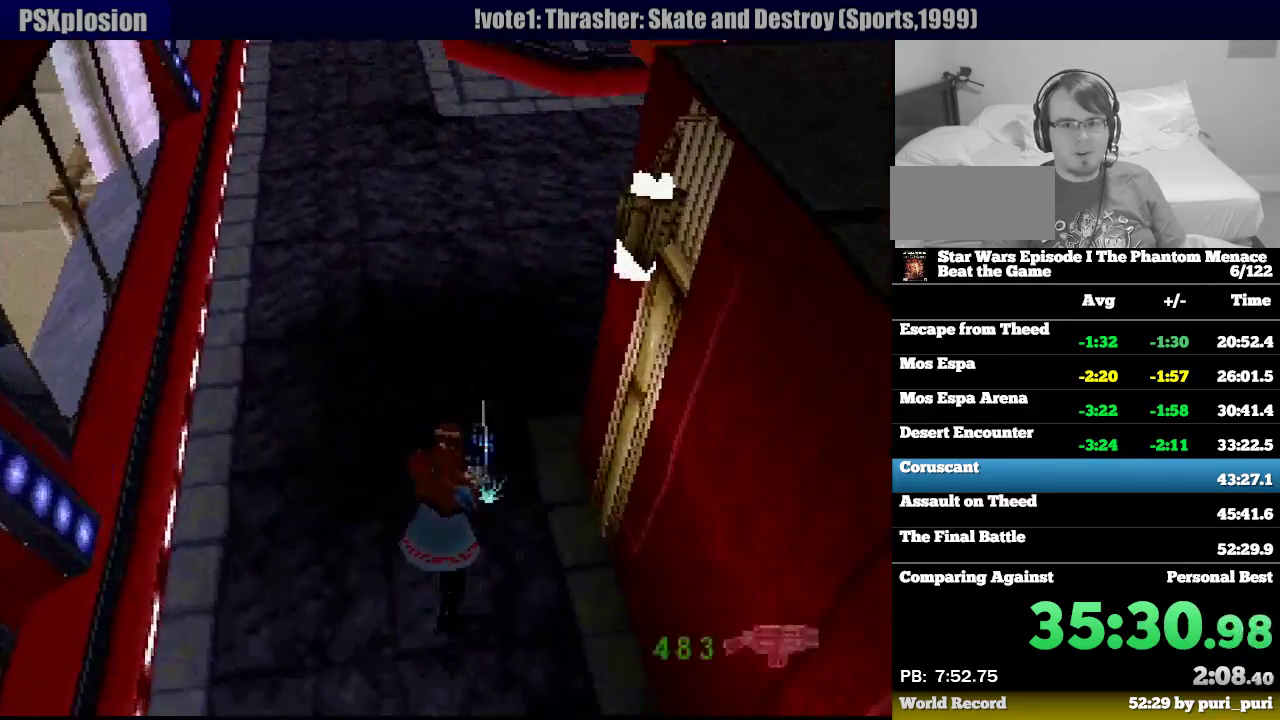
{"buttons": ["SQUARE", "R1", "DPAD_UP"], "events": [[183, "DPAD_RIGHT", "up"]]}
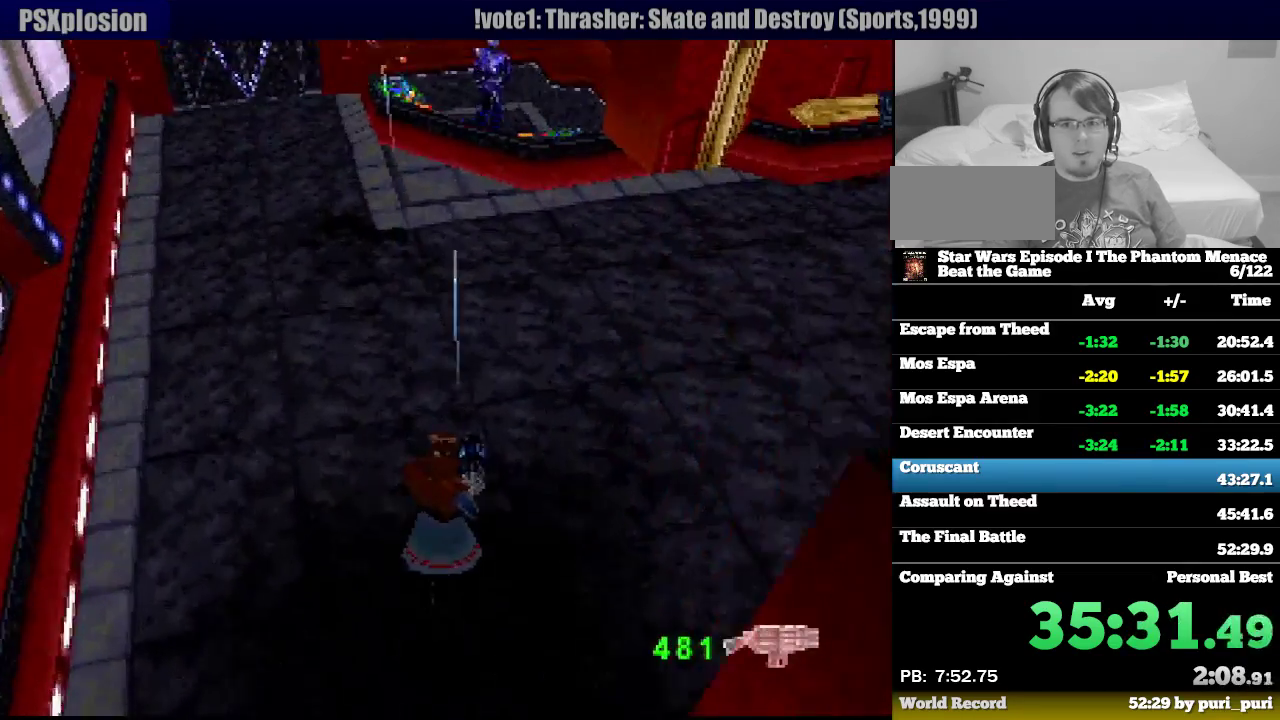
{"buttons": ["SQUARE", "R1"], "events": [[83, "DPAD_RIGHT", "down"], [233, "DPAD_RIGHT", "up"], [467, "DPAD_UP", "up"]]}
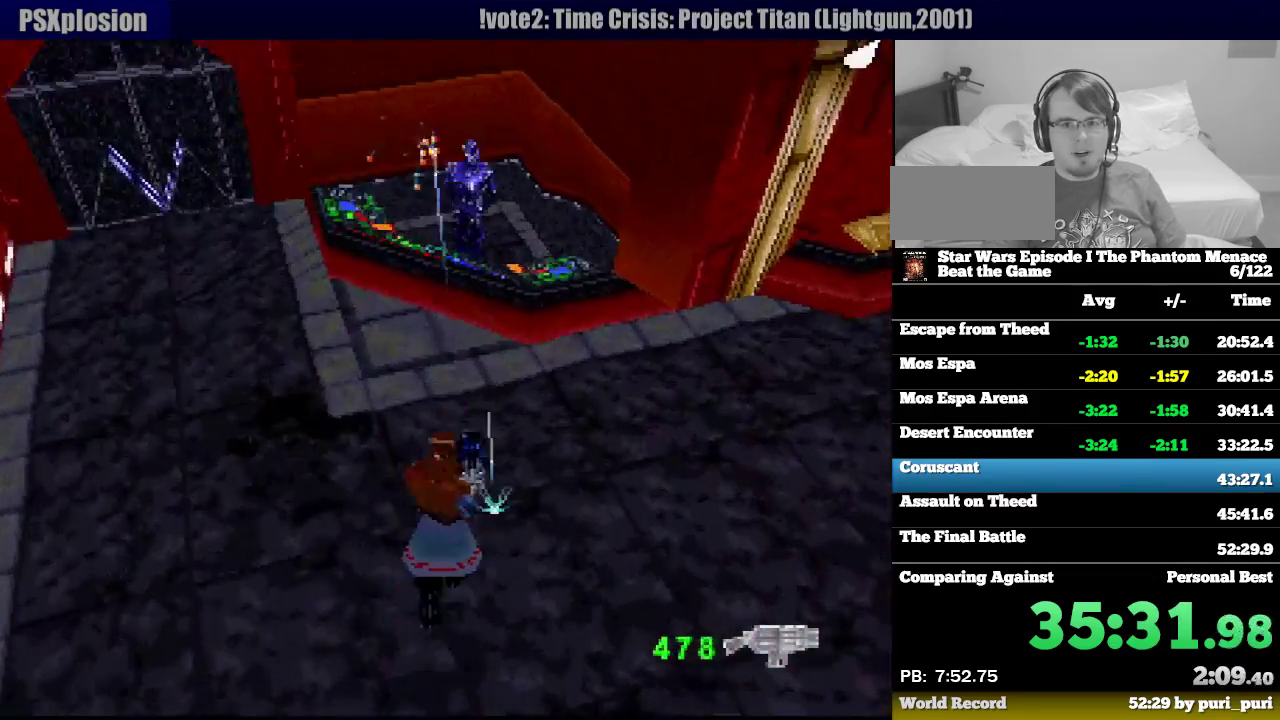
{"buttons": ["R1", "DPAD_LEFT"], "events": [[133, "DPAD_LEFT", "down"], [150, "SQUARE", "up"]]}
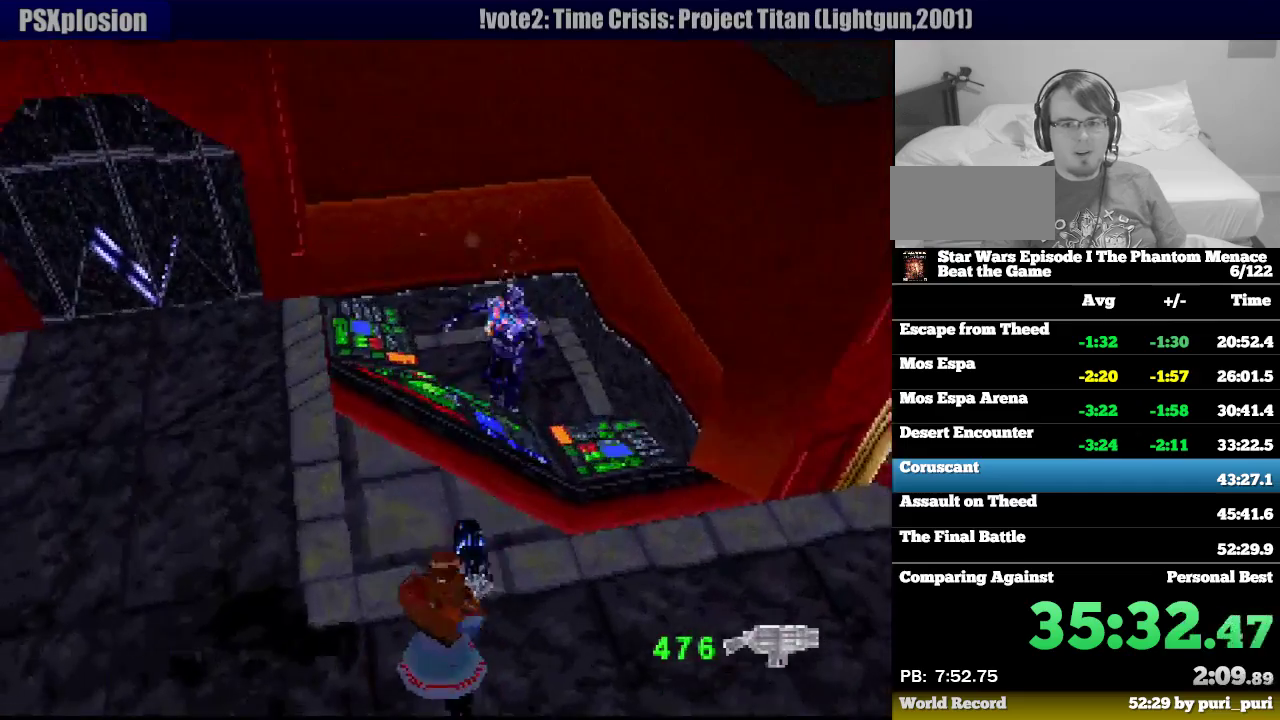
{"buttons": ["R1", "DPAD_UP", "DPAD_RIGHT"], "events": [[17, "DPAD_UP", "down"], [267, "DPAD_LEFT", "up"], [433, "DPAD_RIGHT", "down"]]}
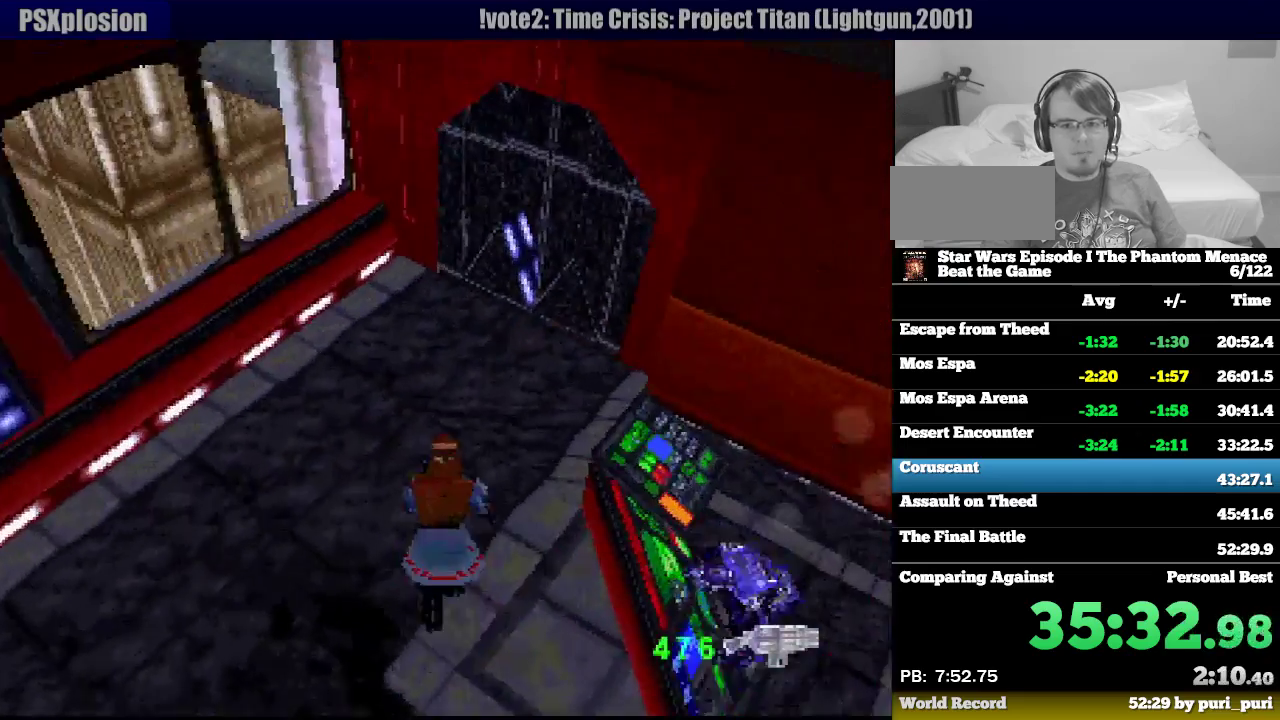
{"buttons": ["R1", "DPAD_UP"], "events": [[300, "DPAD_RIGHT", "up"]]}